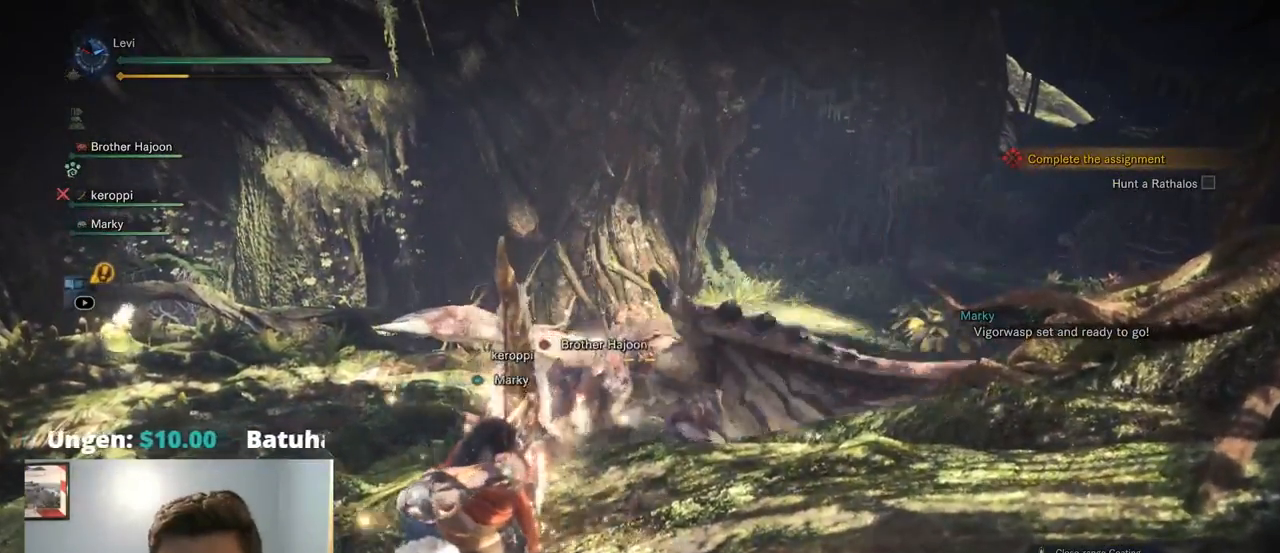
Gameplay with a controller (PlayStation layout); each line is a JSON object with the inputs held at the frame after it (dt_ms = milliseconds from this image to that frame). "events" lists button and stick changes between this image and that frame as [ms after this image, input, new state], when the widget could be followed in between. Not read: CIRCLE R3 SELECT SQUARE START.
{"dt_ms": 499, "buttons": ["L2"], "left_stick": "center", "right_stick": "center", "events": []}
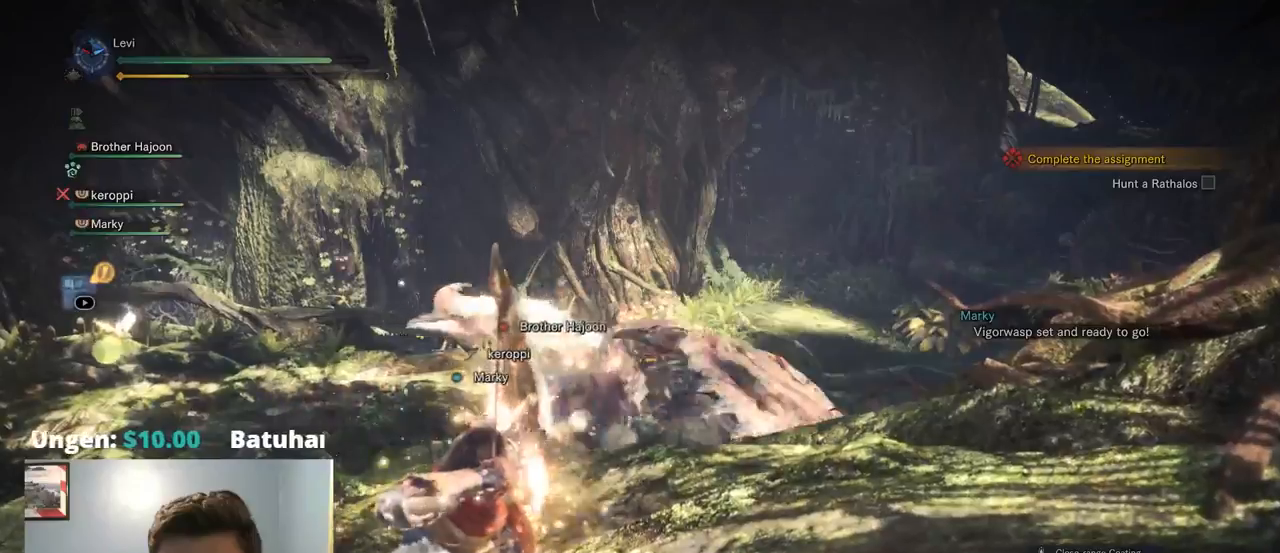
{"dt_ms": 500, "buttons": ["L2"], "left_stick": "center", "right_stick": "center", "events": []}
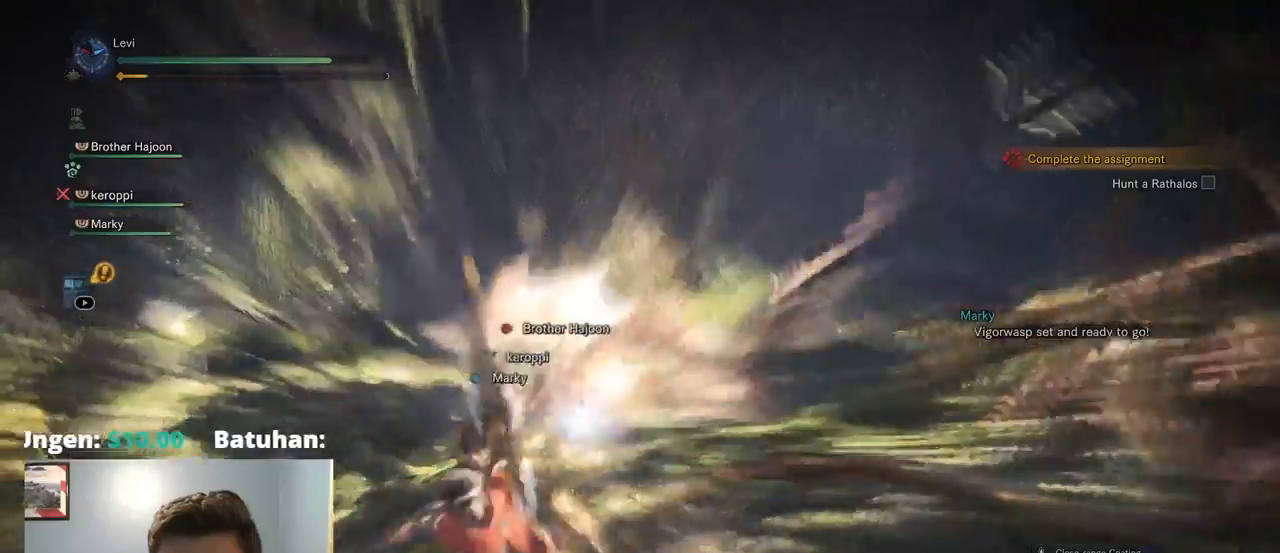
{"dt_ms": 500, "buttons": ["L2"], "left_stick": "up", "right_stick": "center", "events": [[317, "left_stick", "up"]]}
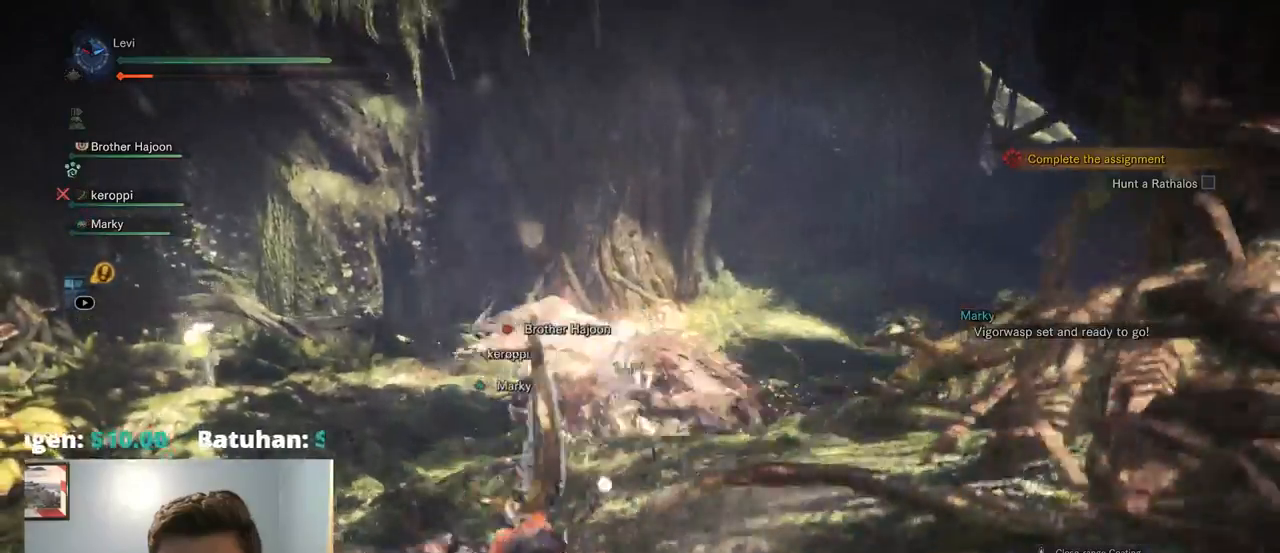
{"dt_ms": 500, "buttons": ["L2"], "left_stick": "up-left", "right_stick": "center", "events": [[317, "left_stick", "up-left"]]}
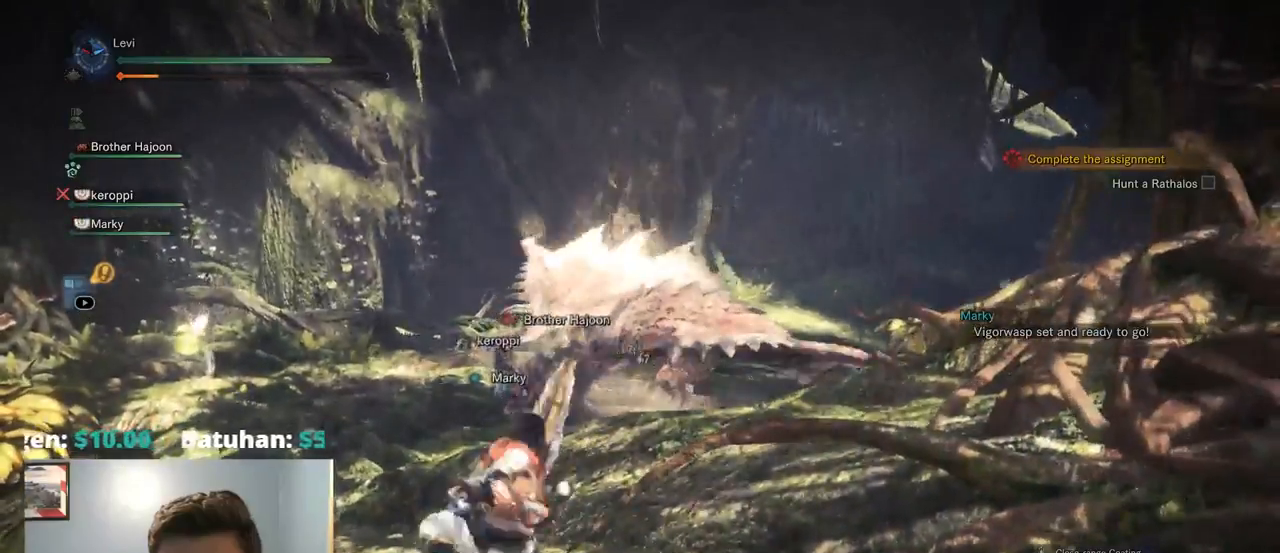
{"dt_ms": 500, "buttons": ["L2"], "left_stick": "up-left", "right_stick": "center", "events": [[300, "R1", "down"], [417, "CROSS", "down"], [417, "R1", "up"], [467, "CROSS", "up"]]}
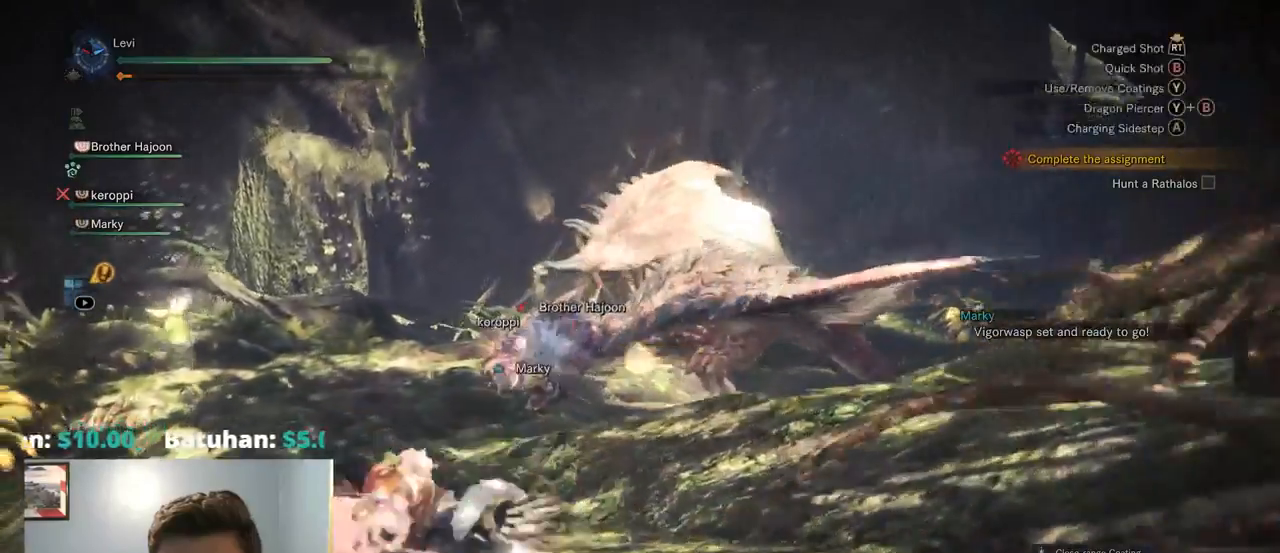
{"dt_ms": 1000, "buttons": ["L2"], "left_stick": "left", "right_stick": "center"}
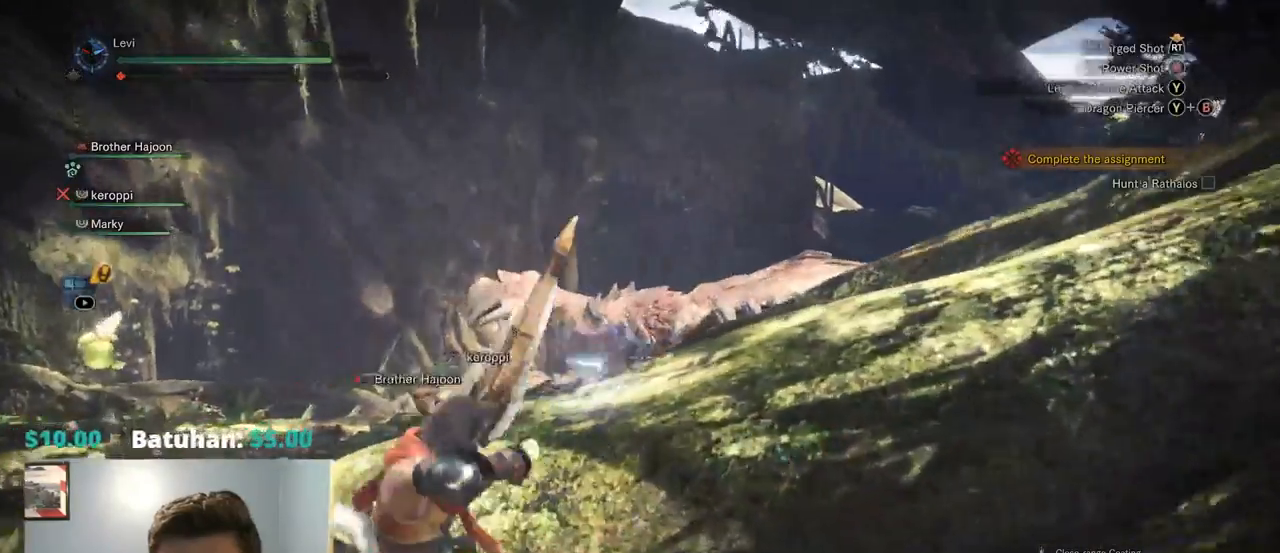
{"dt_ms": 500, "buttons": [], "left_stick": "left", "right_stick": "center", "events": [[17, "L2", "up"]]}
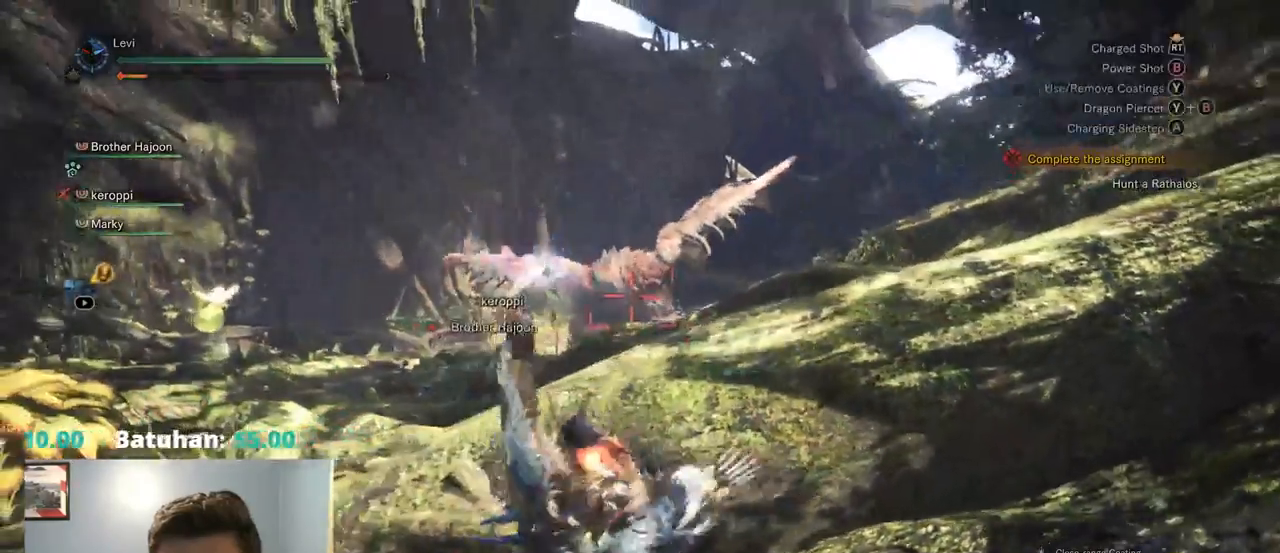
{"dt_ms": 1000, "buttons": ["R2"], "left_stick": "left", "right_stick": "center"}